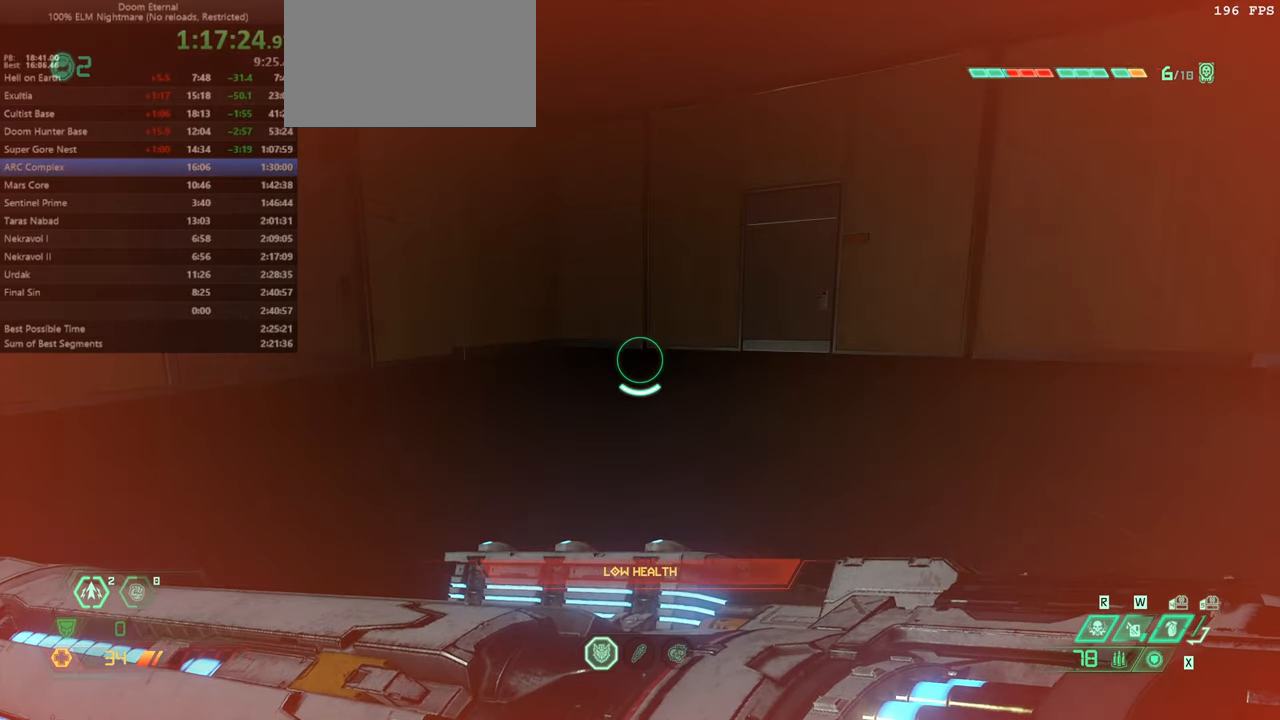
Gameplay with keyboard and mouse; each line is a JSON object with the keys and mouse buttons held at the frame after it. "events" lists presses ("down") and releases ("up") of "bfg", "bl", "bw", "cg", "crc", "cs", "csg", "dash", "fb", "fw", "hc", "jump", "l", "mel", "pr", "r", "rl", "ssg", "mouse_left", "mouse_wheel" and "mouse_right" between this image and that frame as [ms after this image, input, new state], when the widget could be followed in between. "mouse_left", "mouse_wheel", "mouse_right" = the "left", "wheel", "right" buttons of the "mouse" list. No other keys are recorded. "wheel" means that the mouse wheel is clicked or scrolled. Key names are as the overlay labels them; some are game actions (e.g. jump) rather than physical keys. Not read: mod mouse_move ww.
{"keys": ["fw"], "mouse": [], "events": [[167, "dash", "down"], [434, "dash", "up"]]}
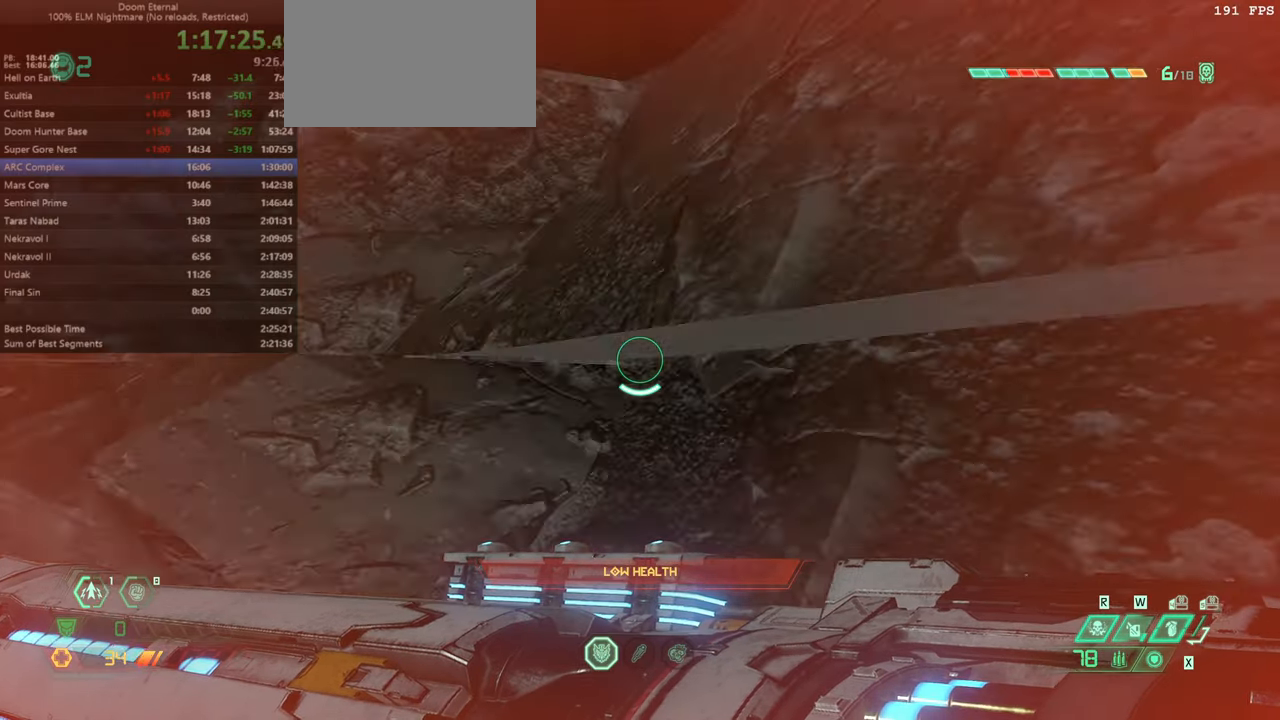
{"keys": ["dash", "fw", "jump"], "mouse": ["wheel"], "events": [[67, "jump", "down"], [167, "mouse_right", "down"], [167, "mouse_wheel", "down"], [234, "jump", "up"], [234, "mouse_right", "up"], [267, "mouse_wheel", "up"], [367, "jump", "down"], [400, "dash", "down"], [467, "mouse_wheel", "down"]]}
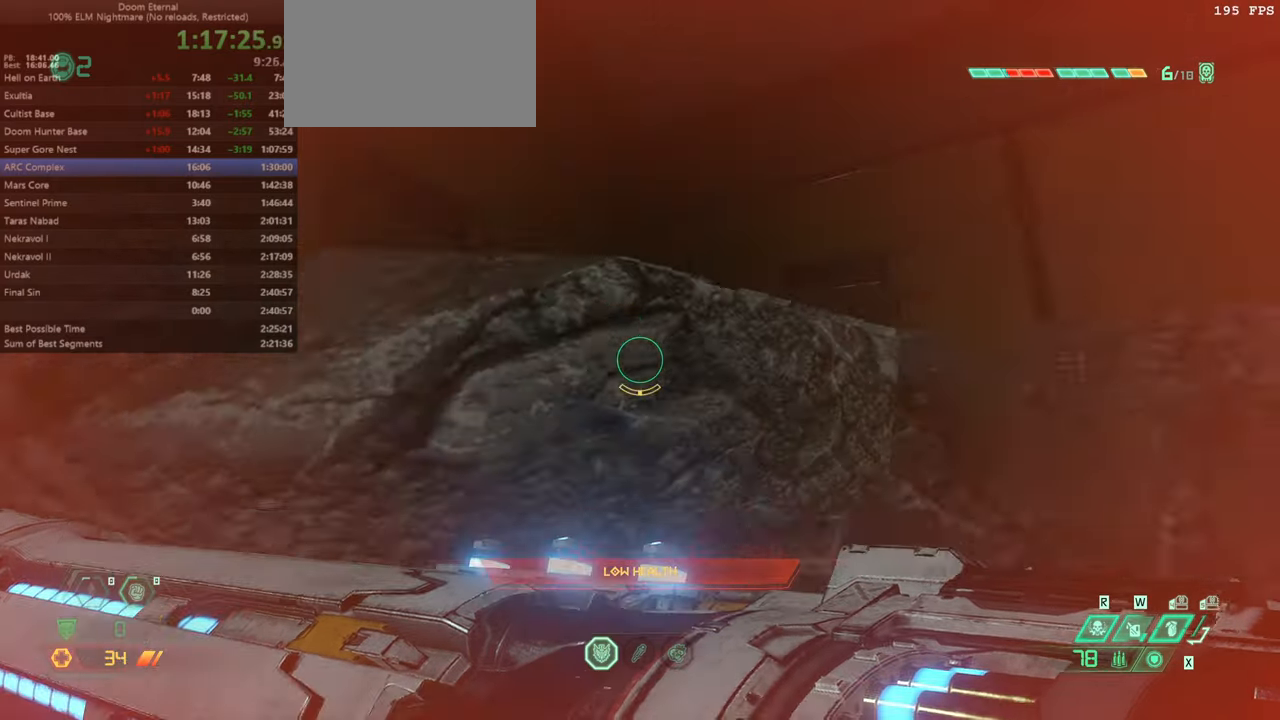
{"keys": ["fw"], "mouse": ["wheel"], "events": [[34, "jump", "up"], [100, "dash", "up"], [100, "mouse_wheel", "up"], [134, "jump", "down"], [200, "dash", "down"], [234, "jump", "up"], [234, "mouse_wheel", "down"], [267, "dash", "up"], [334, "jump", "down"], [334, "mouse_wheel", "up"], [434, "jump", "up"], [468, "mouse_wheel", "down"]]}
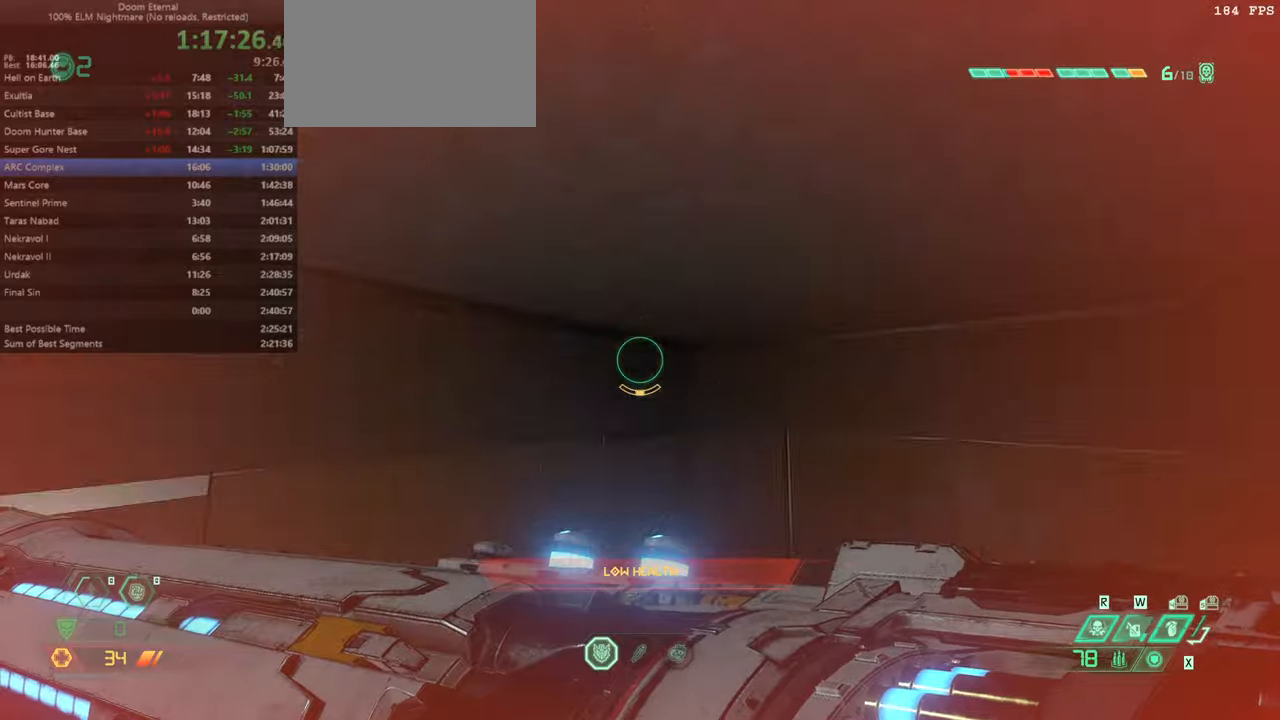
{"keys": ["fw", "jump", "r"], "mouse": ["wheel"], "events": [[66, "jump", "down"], [100, "mouse_wheel", "up"], [100, "r", "down"], [200, "dash", "down"], [200, "jump", "up"], [233, "jump", "down"], [233, "mouse_wheel", "down"], [333, "dash", "up"], [366, "jump", "up"], [366, "mouse_wheel", "up"], [433, "jump", "down"], [466, "mouse_wheel", "down"]]}
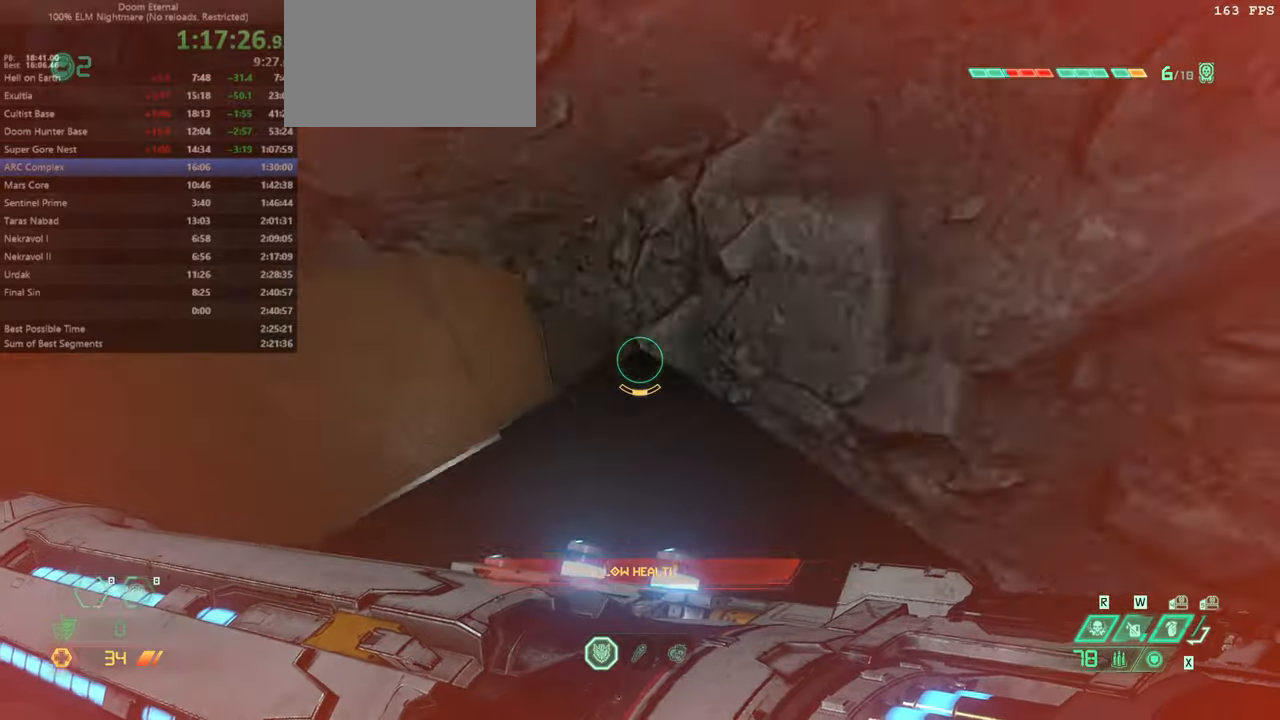
{"keys": [], "mouse": [], "events": [[66, "mouse_wheel", "up"], [100, "jump", "up"], [166, "fw", "up"], [200, "r", "up"], [400, "bl", "down"], [433, "bl", "up"]]}
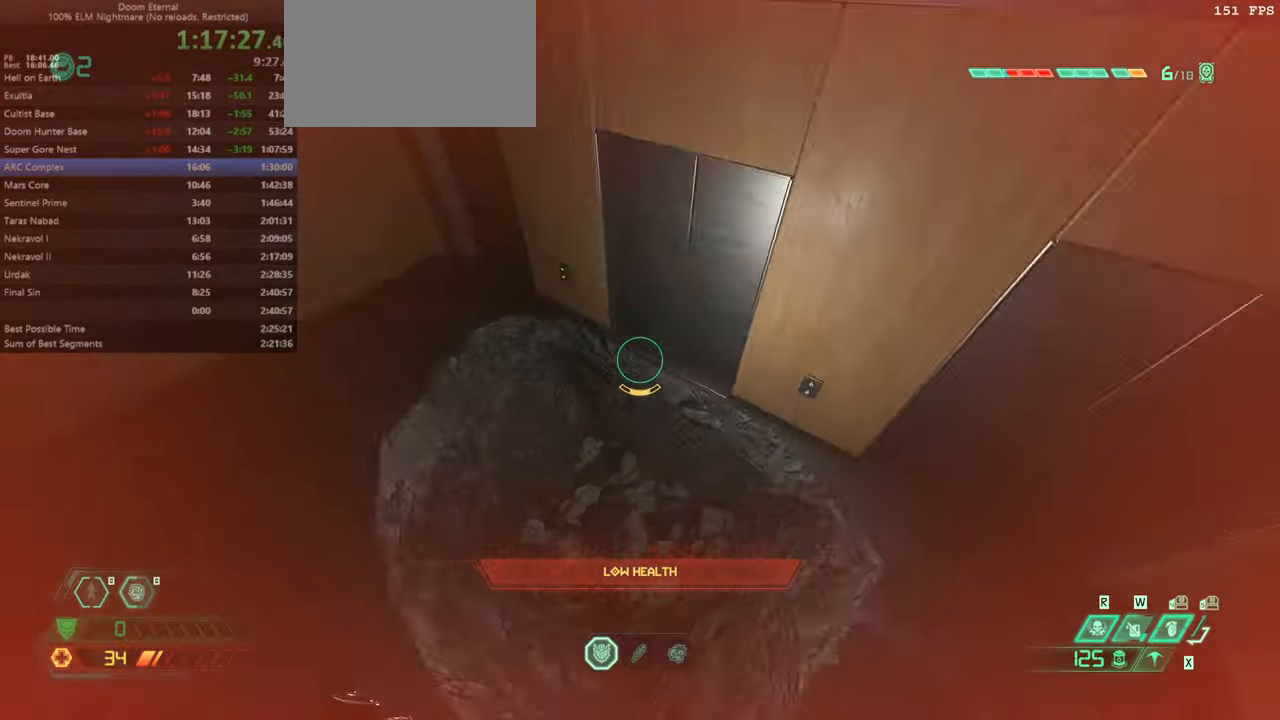
{"keys": ["r"], "mouse": ["right"], "events": [[166, "l", "down"], [233, "l", "up"], [233, "mouse_right", "down"], [366, "r", "down"]]}
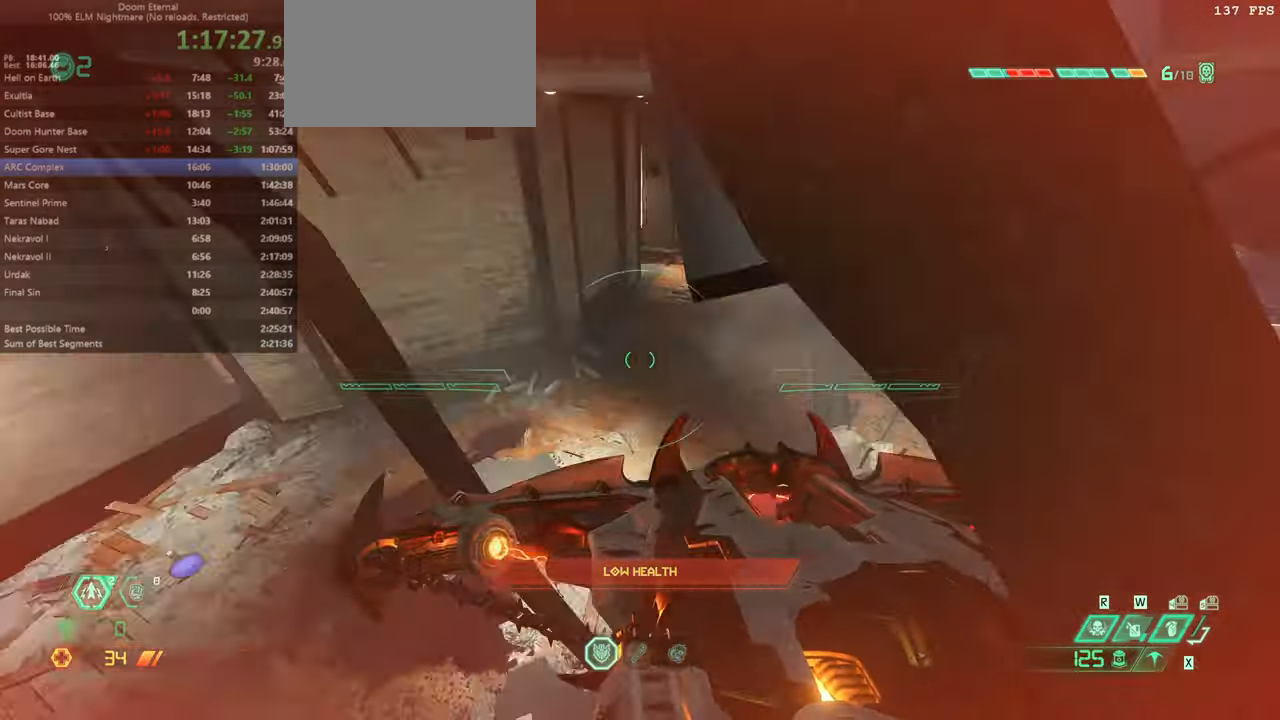
{"keys": ["r"], "mouse": ["right"], "events": [[100, "fw", "down"], [300, "fw", "up"]]}
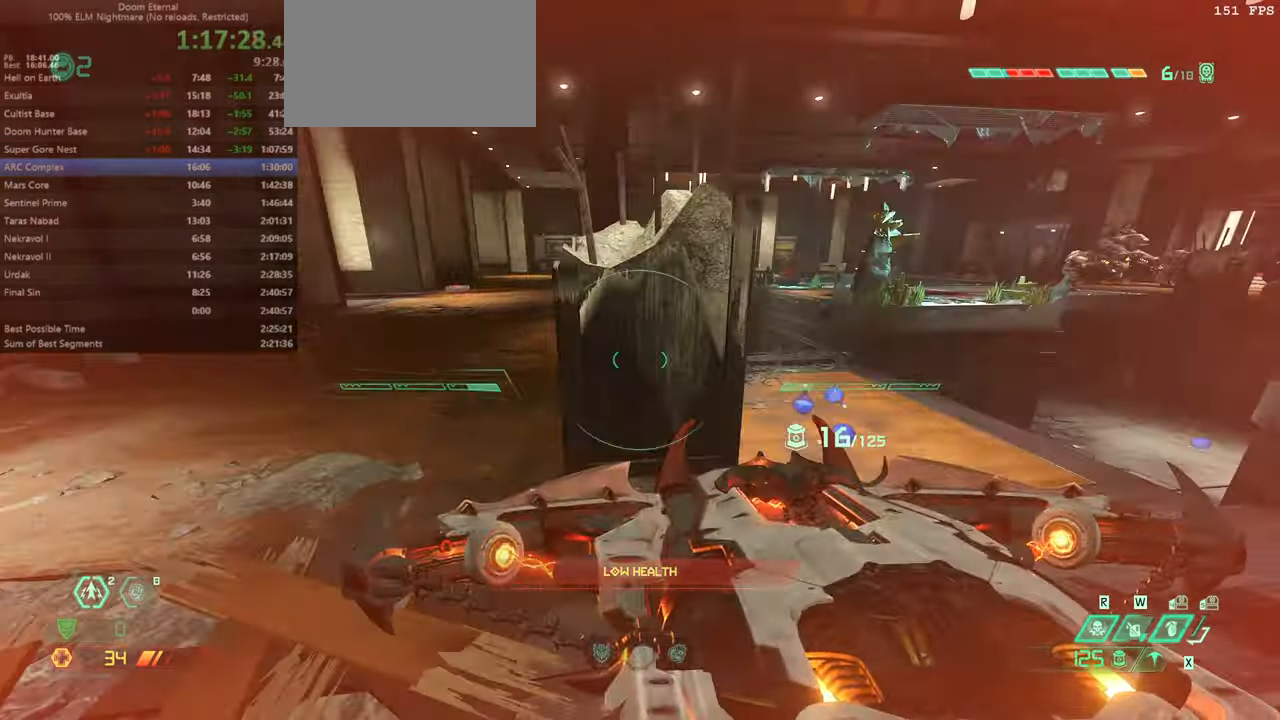
{"keys": ["r"], "mouse": ["right"], "events": [[200, "jump", "down"], [300, "jump", "up"]]}
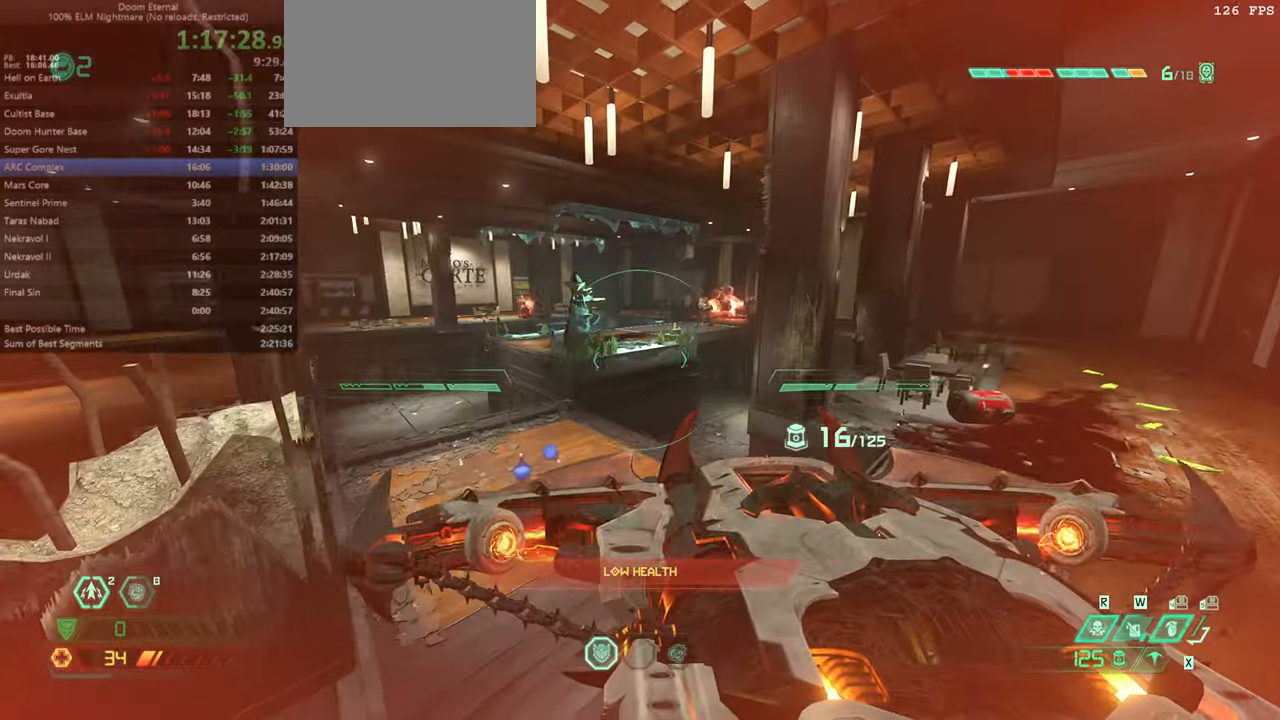
{"keys": ["l"], "mouse": ["right"], "events": [[233, "l", "down"], [233, "r", "up"]]}
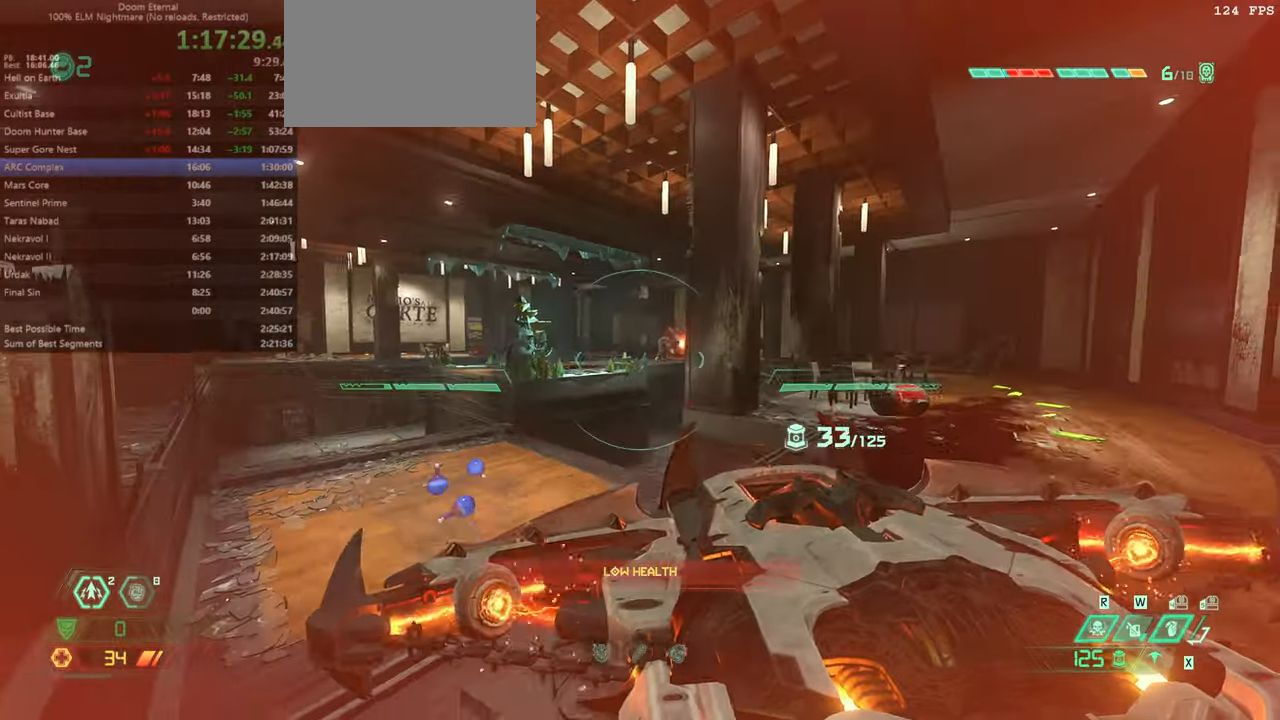
{"keys": ["l"], "mouse": ["right"], "events": [[200, "jump", "down"], [266, "jump", "up"]]}
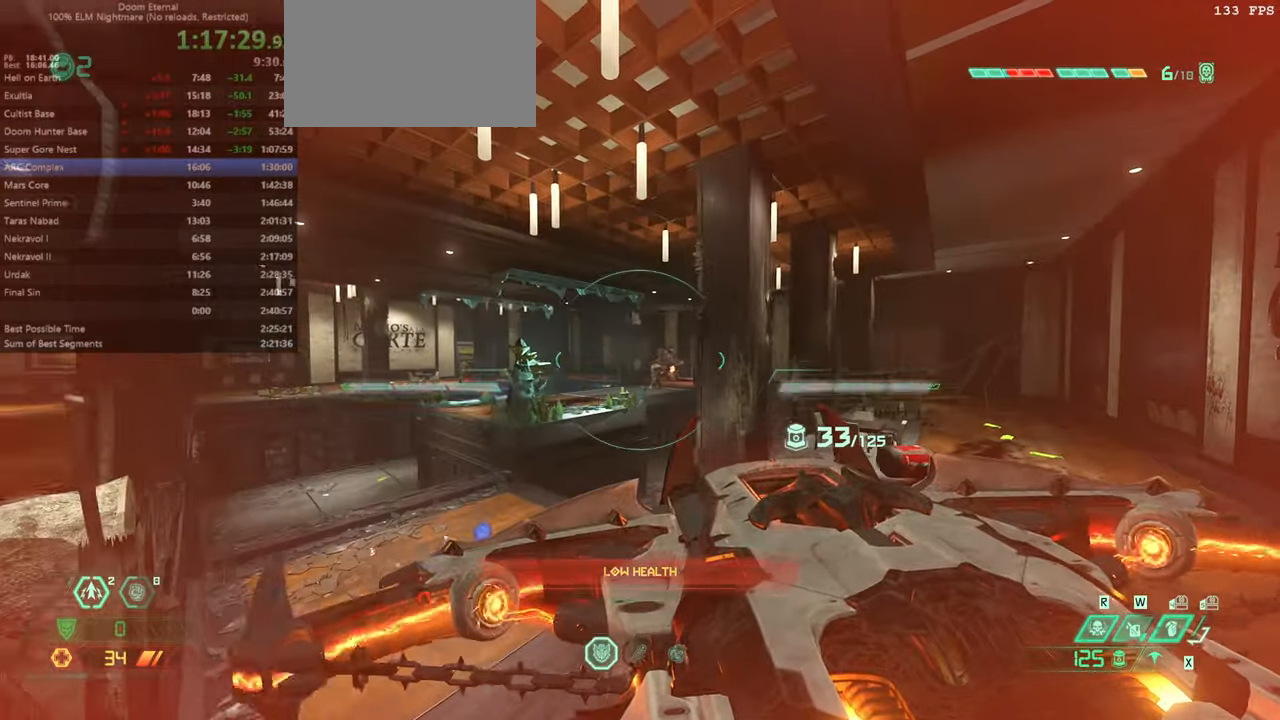
{"keys": [], "mouse": ["right"], "events": [[333, "l", "up"]]}
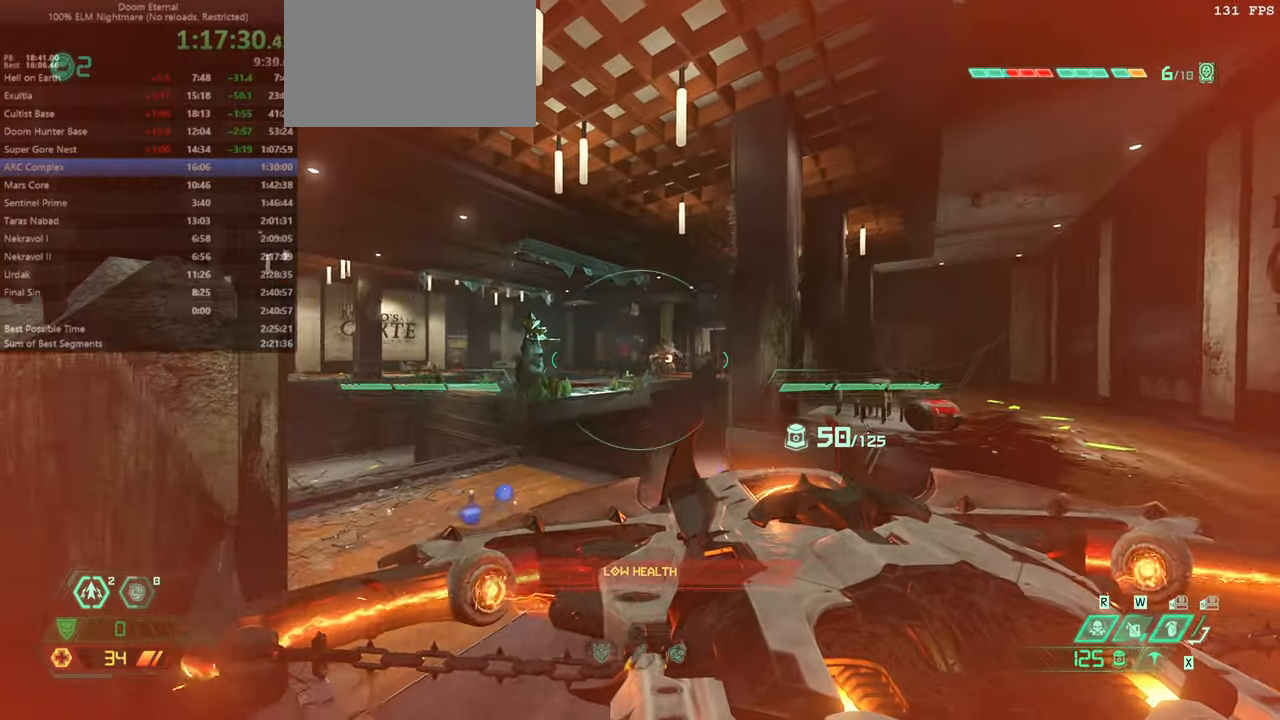
{"keys": ["fw"], "mouse": [], "events": [[133, "fw", "down"], [133, "mouse_left", "down"], [266, "mouse_left", "up"], [266, "mouse_right", "up"], [366, "jump", "down"], [466, "jump", "up"]]}
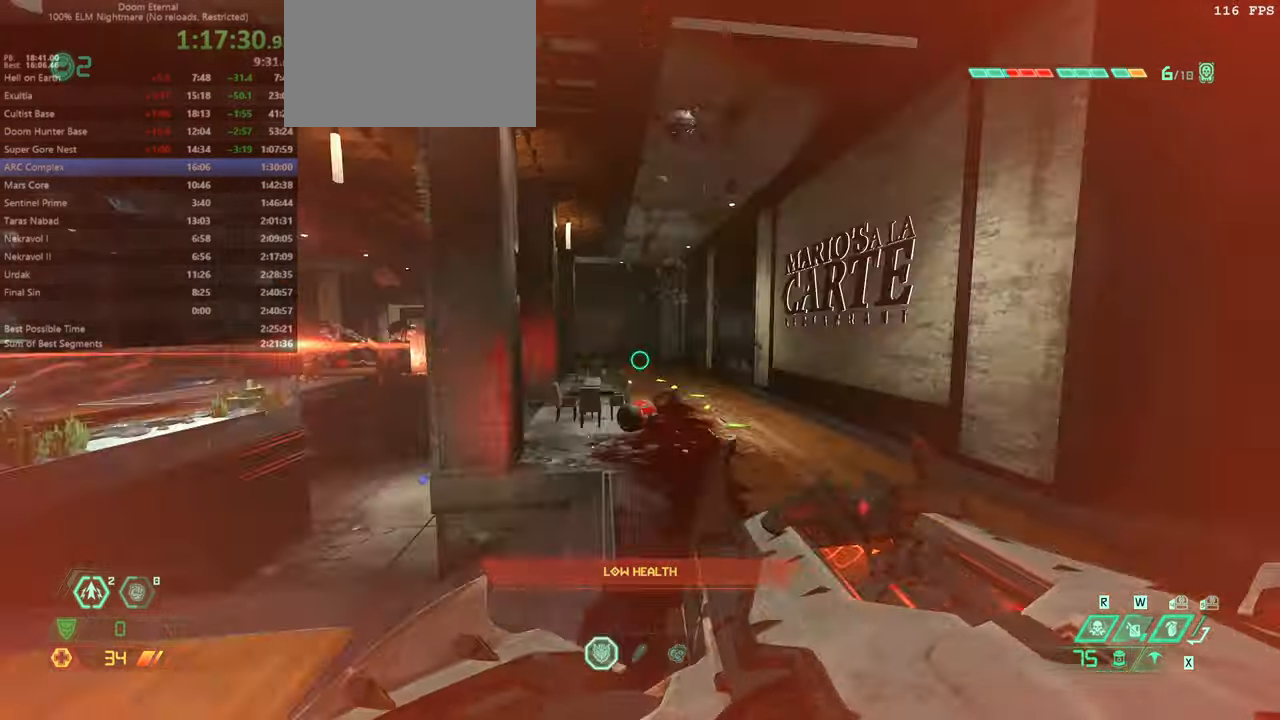
{"keys": ["fw", "ssg"], "mouse": [], "events": [[33, "jump", "down"], [133, "jump", "up"], [200, "dash", "down"], [333, "dash", "up"], [433, "ssg", "down"]]}
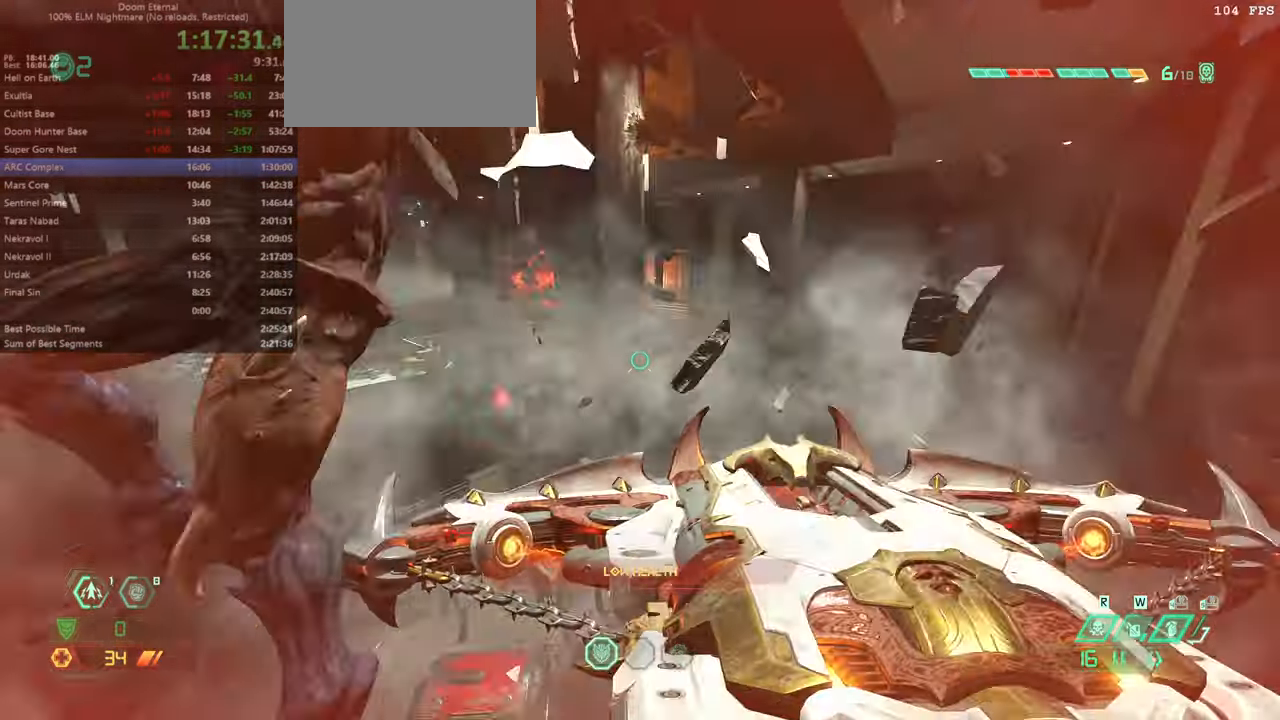
{"keys": ["fw", "jump", "l"], "mouse": [], "events": [[33, "ssg", "up"], [199, "l", "down"], [533, "jump", "down"]]}
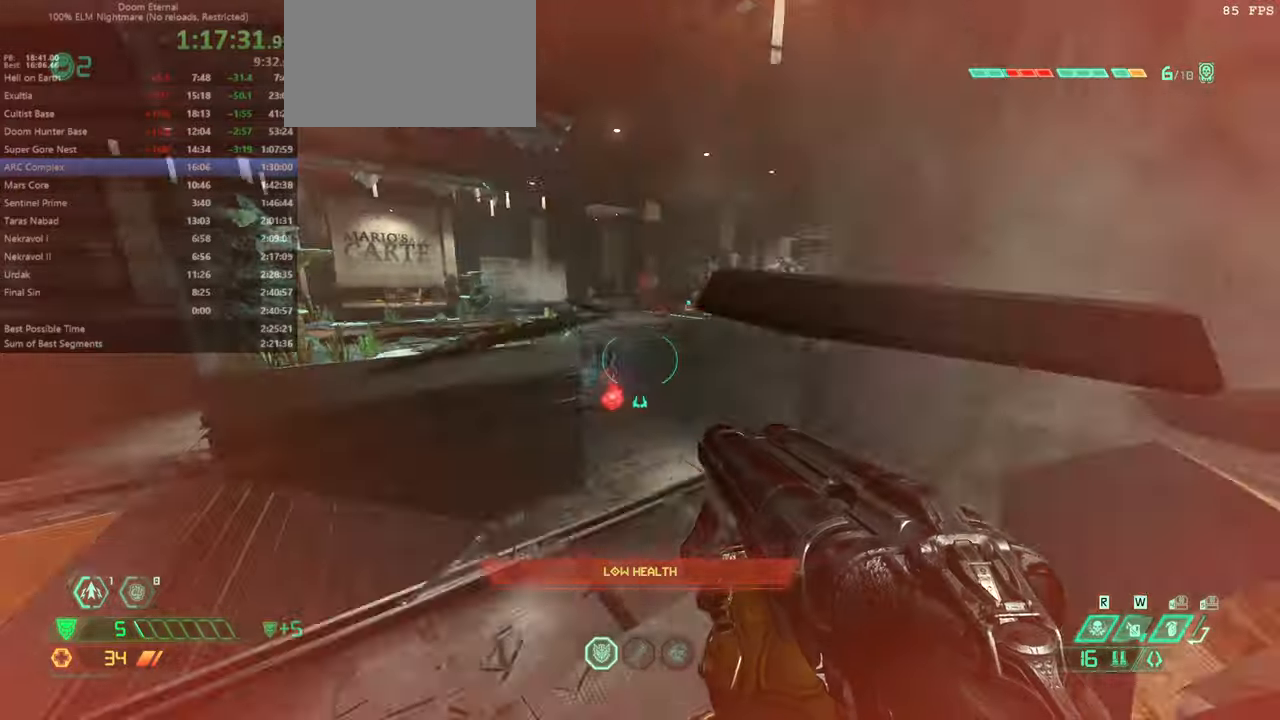
{"keys": ["fw", "l"], "mouse": ["right"], "events": [[100, "jump", "up"], [233, "jump", "down"], [333, "jump", "up"], [500, "mouse_right", "down"]]}
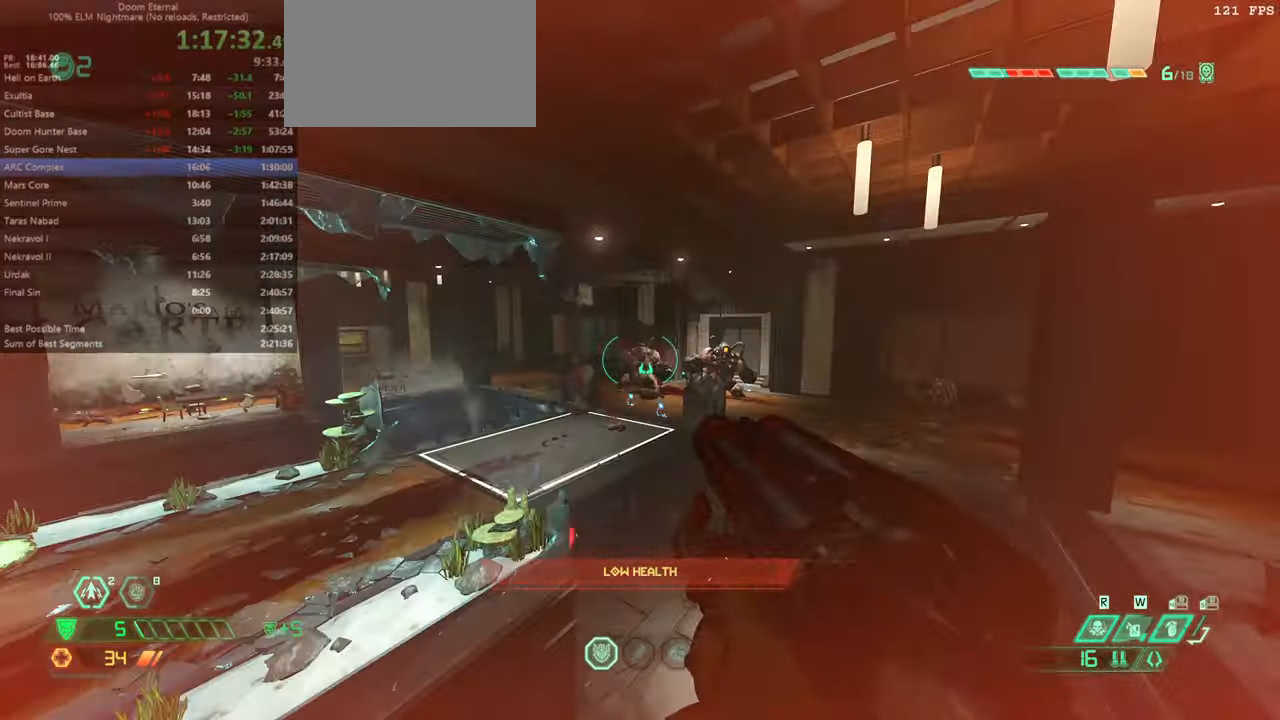
{"keys": ["fw"], "mouse": [], "events": [[166, "mouse_right", "up"], [200, "l", "up"]]}
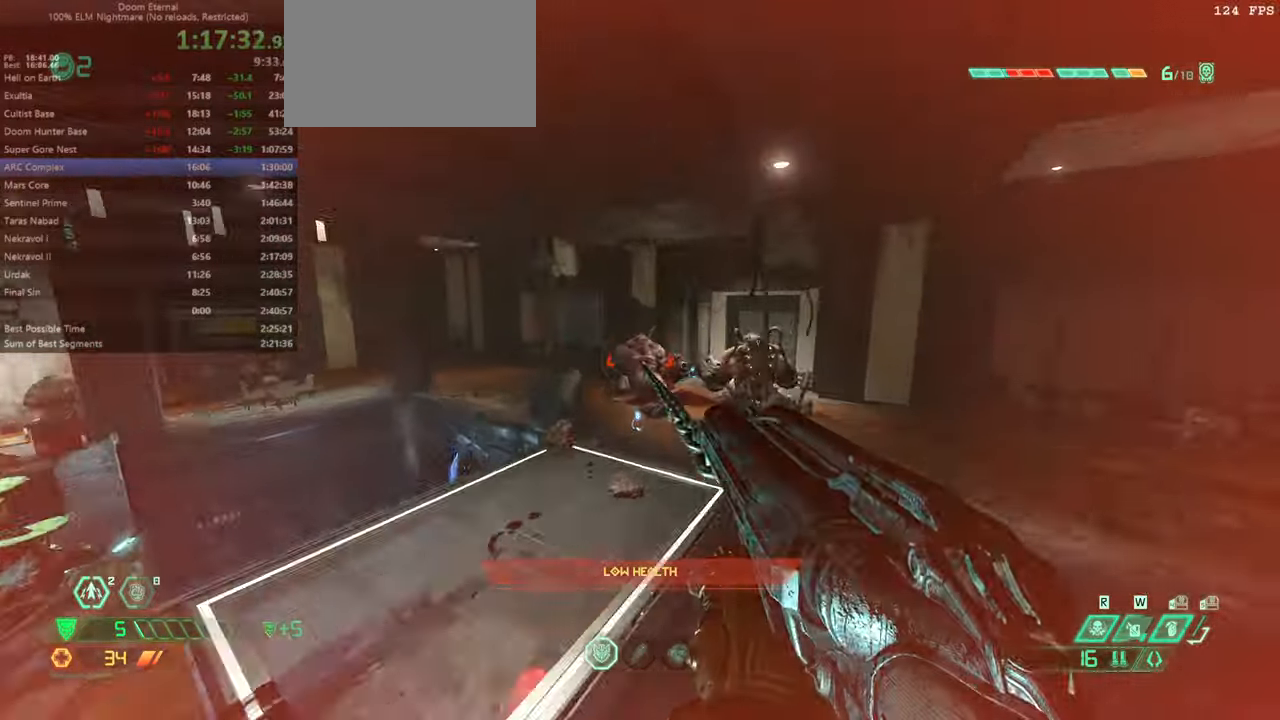
{"keys": ["fw", "l"], "mouse": [], "events": [[66, "l", "down"], [133, "fw", "up"], [133, "mouse_left", "down"], [266, "hc", "down"], [266, "mouse_left", "up"], [366, "hc", "up"], [466, "fw", "down"]]}
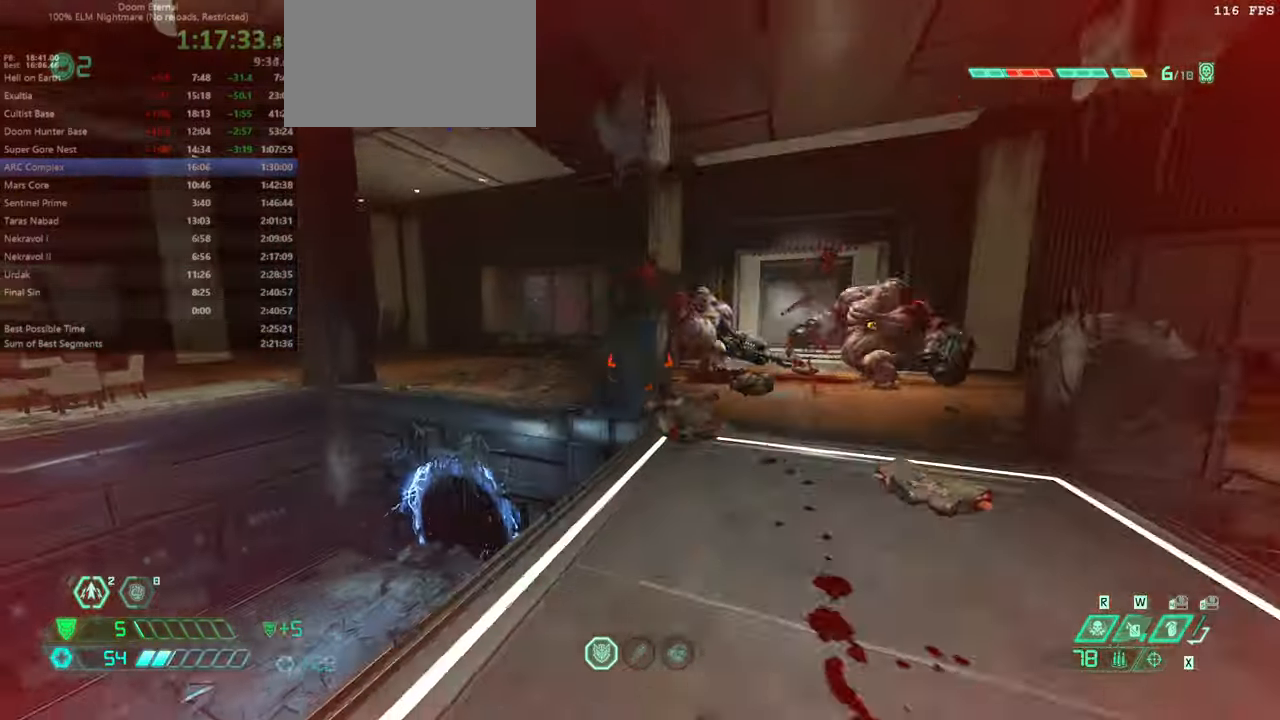
{"keys": ["dash", "fw"], "mouse": [], "events": [[200, "jump", "down"], [266, "jump", "up"], [333, "jump", "down"], [466, "jump", "up"], [500, "dash", "down"], [500, "l", "up"]]}
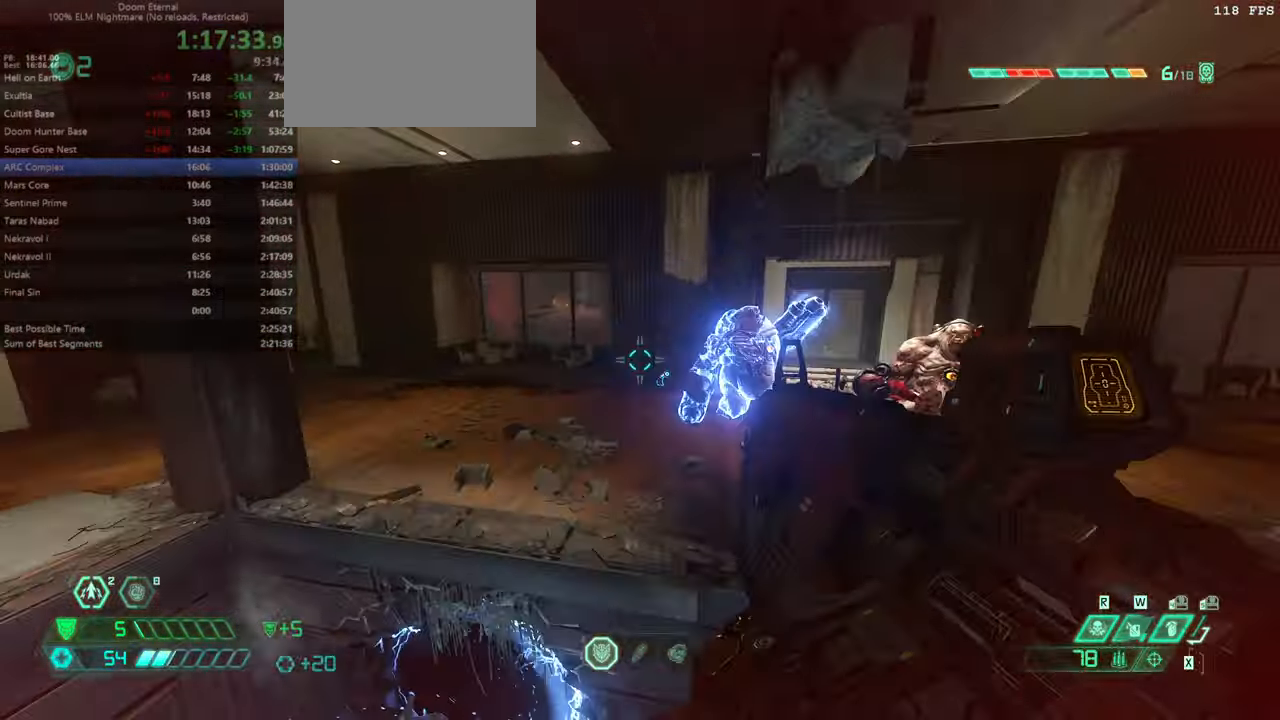
{"keys": ["fw", "l", "mel"], "mouse": [], "events": [[166, "dash", "up"], [200, "fb", "down"], [300, "fb", "up"], [333, "l", "down"], [400, "mel", "down"]]}
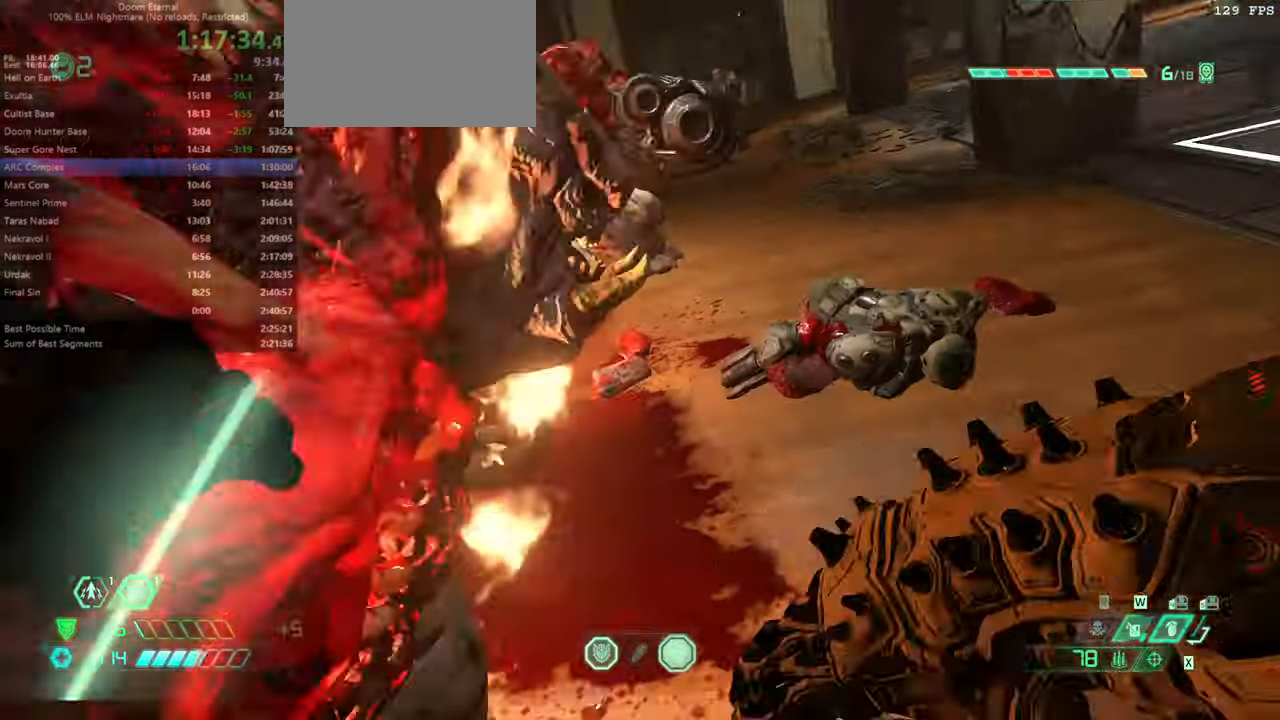
{"keys": ["bw"], "mouse": [], "events": [[33, "mel", "up"], [133, "fw", "up"], [266, "bw", "down"], [466, "l", "up"]]}
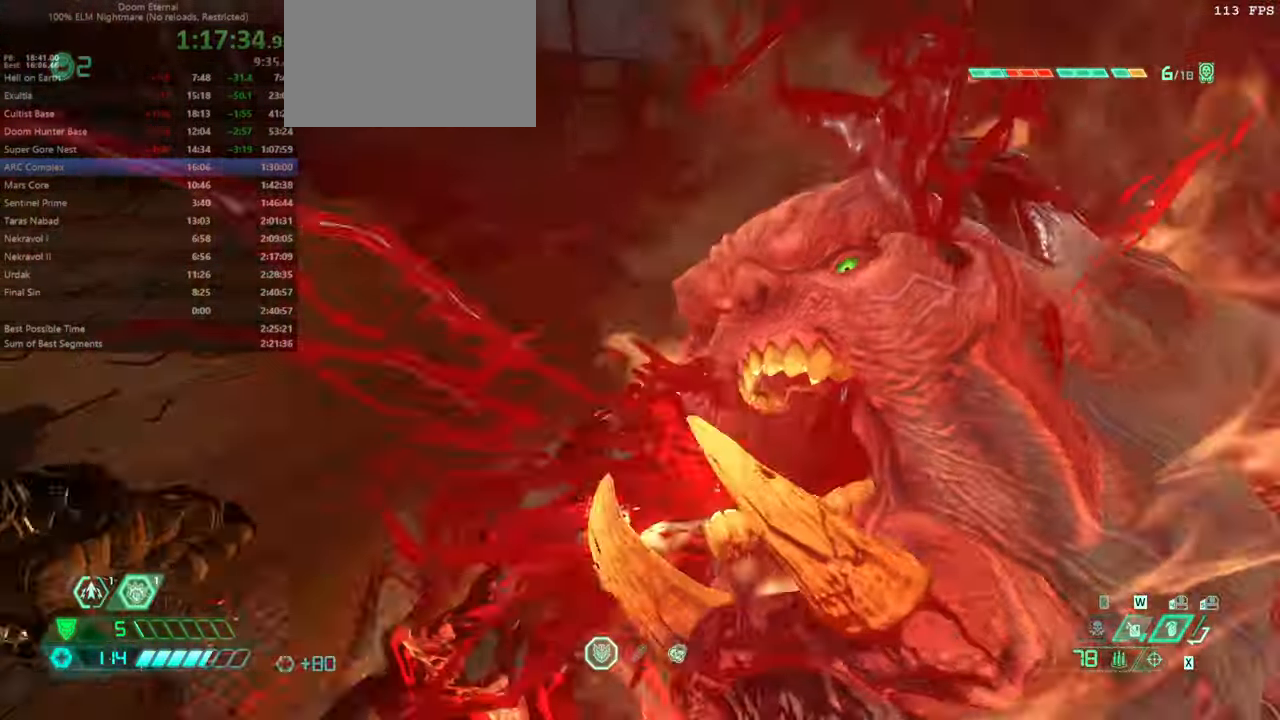
{"keys": ["bw"], "mouse": [], "events": [[200, "r", "down"], [333, "r", "up"]]}
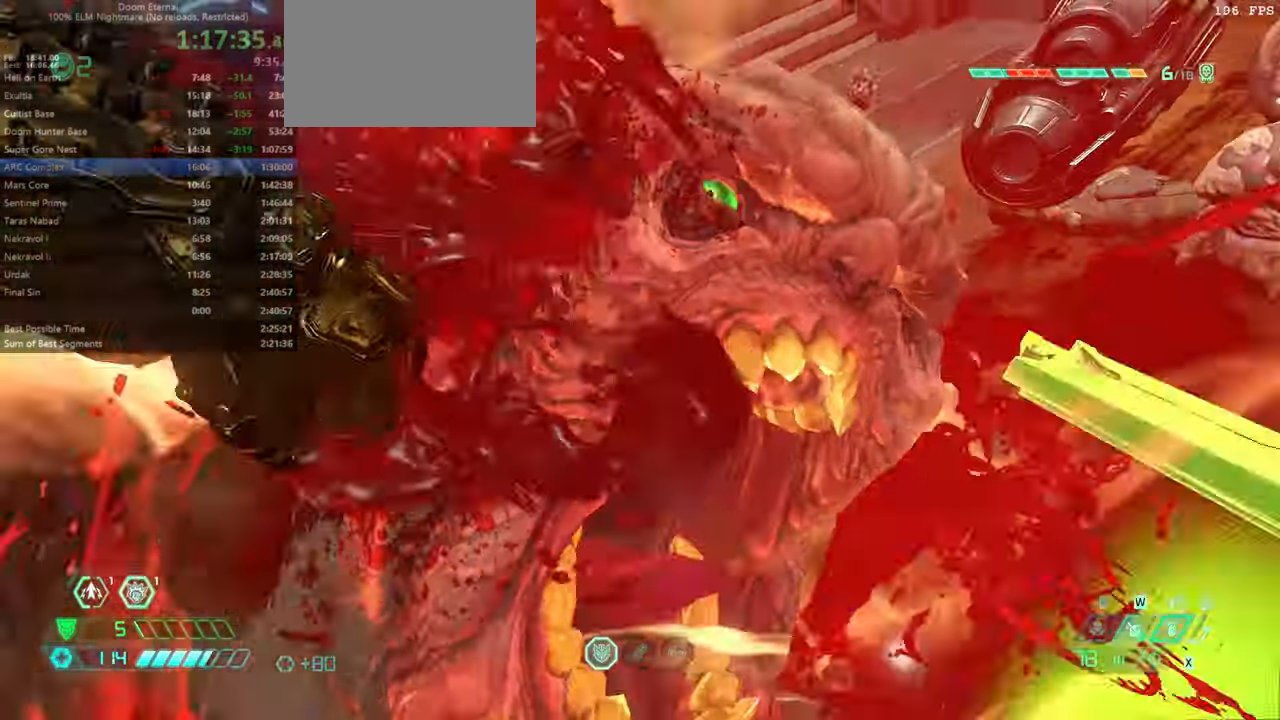
{"keys": ["bw"], "mouse": [], "events": []}
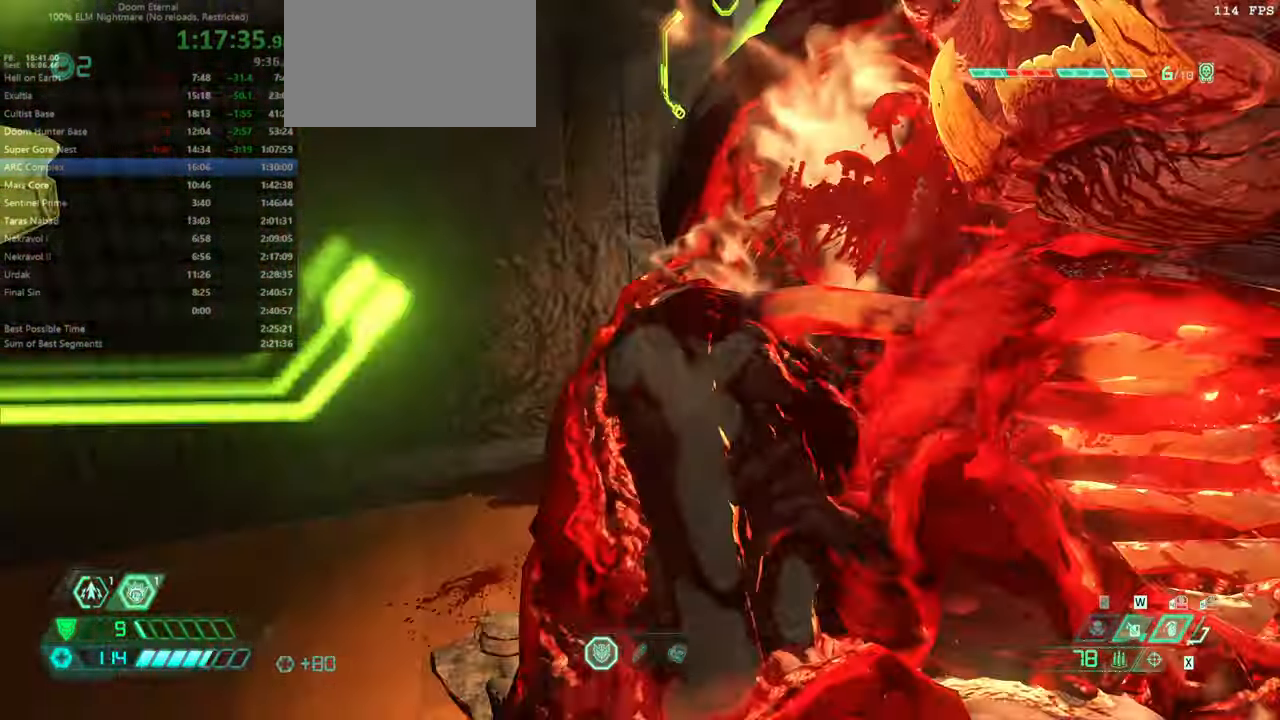
{"keys": ["bw", "dash"], "mouse": [], "events": [[466, "dash", "down"]]}
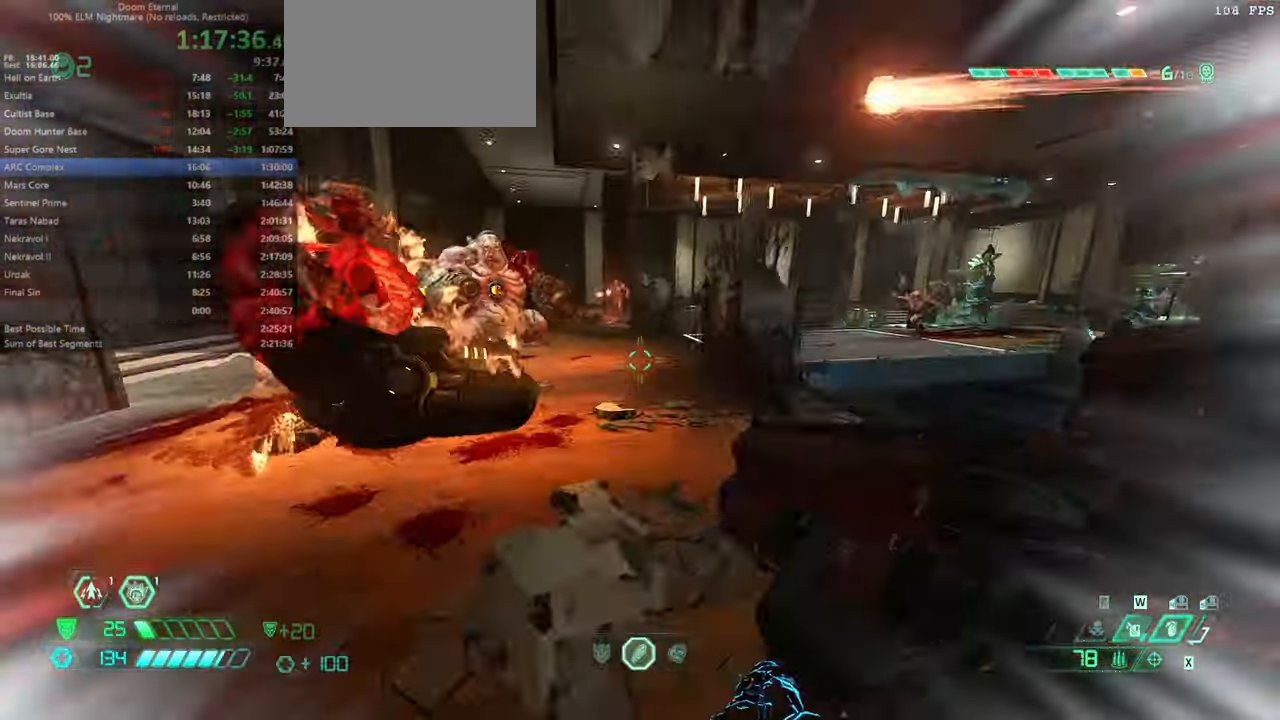
{"keys": ["bw", "jump", "l"], "mouse": [], "events": [[33, "dash", "up"], [200, "jump", "down"], [200, "rl", "down"], [266, "rl", "up"], [433, "jump", "up"], [499, "jump", "down"], [499, "l", "down"]]}
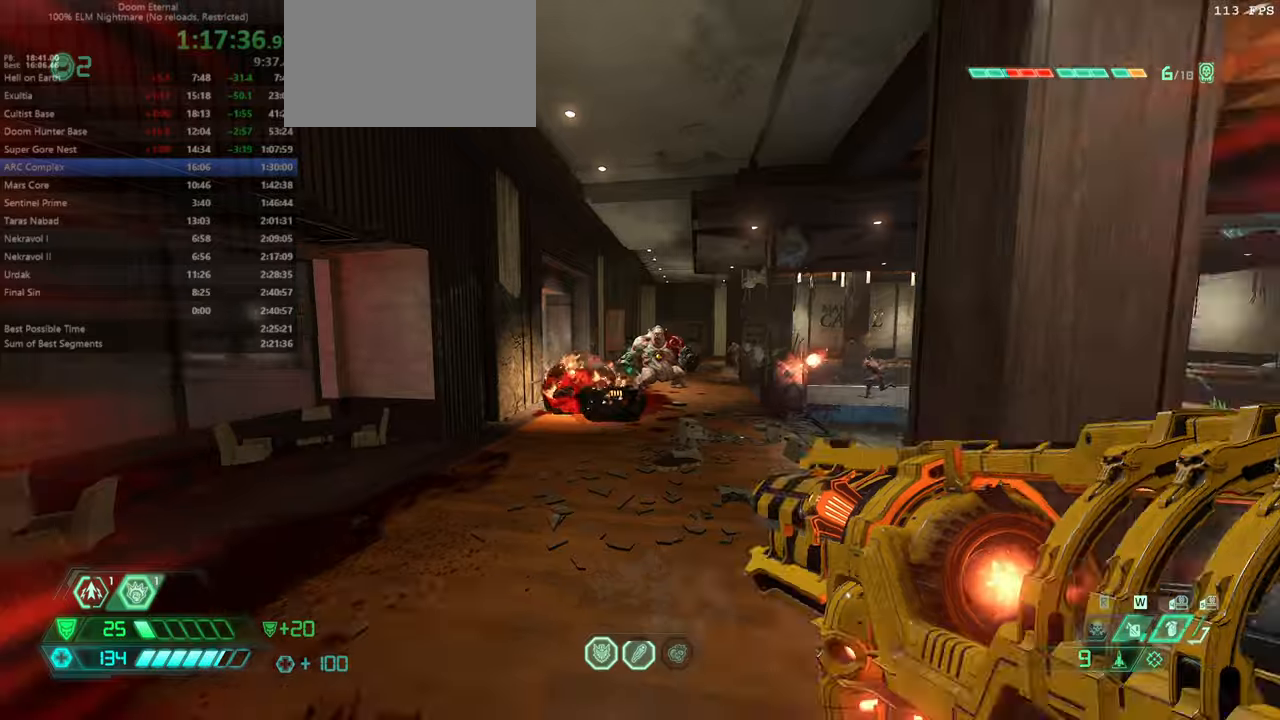
{"keys": ["r"], "mouse": ["right"], "events": [[100, "jump", "up"], [100, "mouse_right", "down"], [300, "bw", "up"], [334, "bw", "down"], [400, "bw", "up"], [400, "l", "up"], [400, "r", "down"]]}
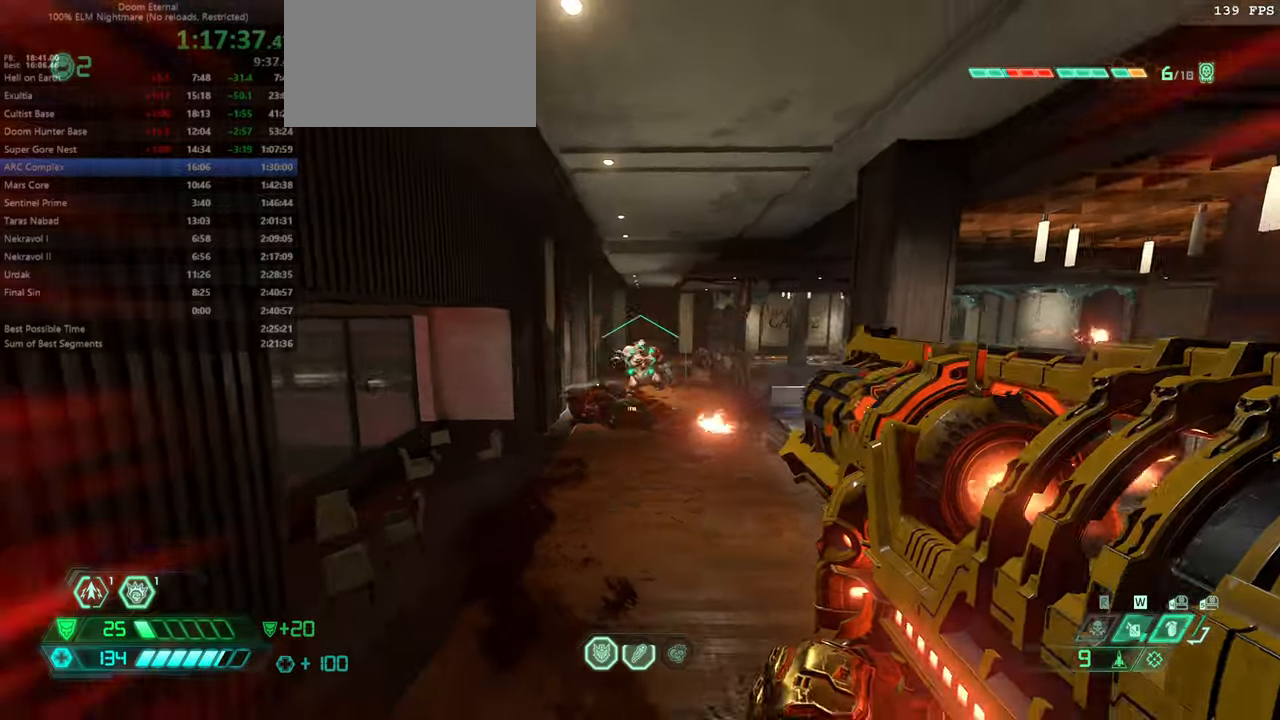
{"keys": ["l"], "mouse": ["left", "right"], "events": [[200, "l", "down"], [200, "r", "up"], [467, "mouse_left", "down"]]}
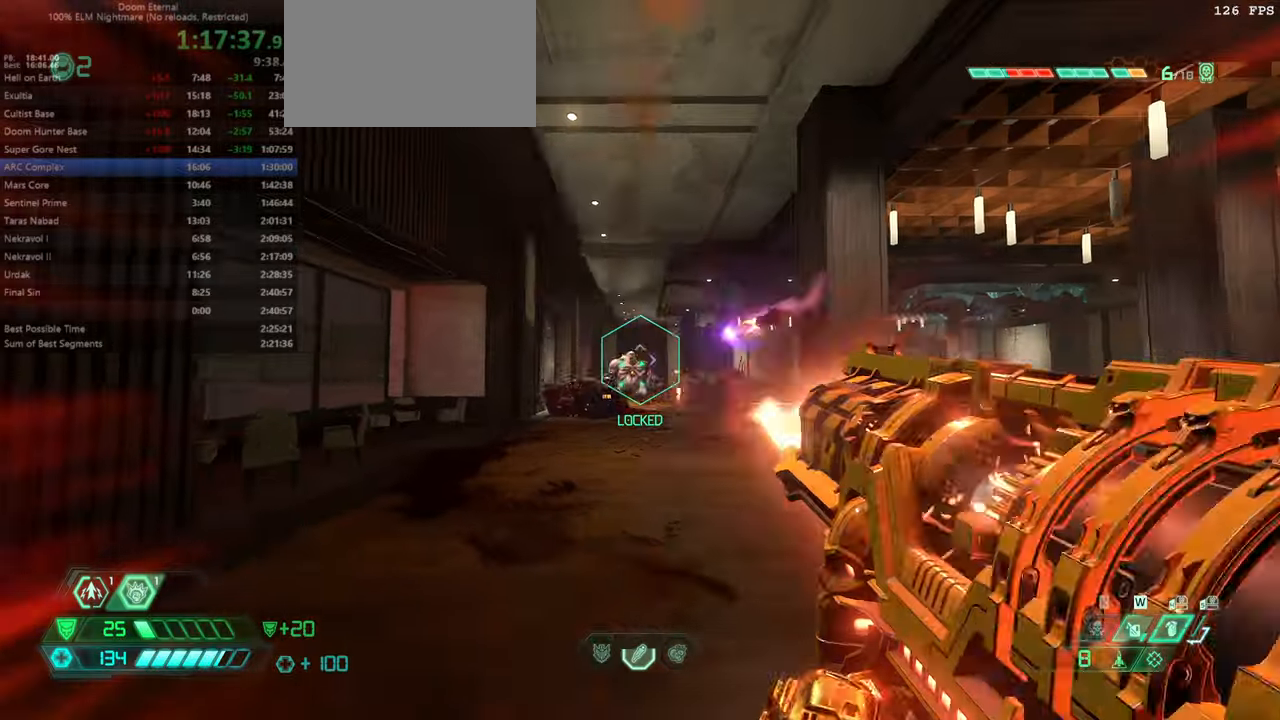
{"keys": ["jump", "r"], "mouse": [], "events": [[34, "mouse_left", "up"], [100, "mouse_right", "up"], [200, "jump", "down"], [267, "jump", "up"], [267, "l", "up"], [334, "jump", "down"], [334, "r", "down"], [467, "jump", "up"], [500, "jump", "down"]]}
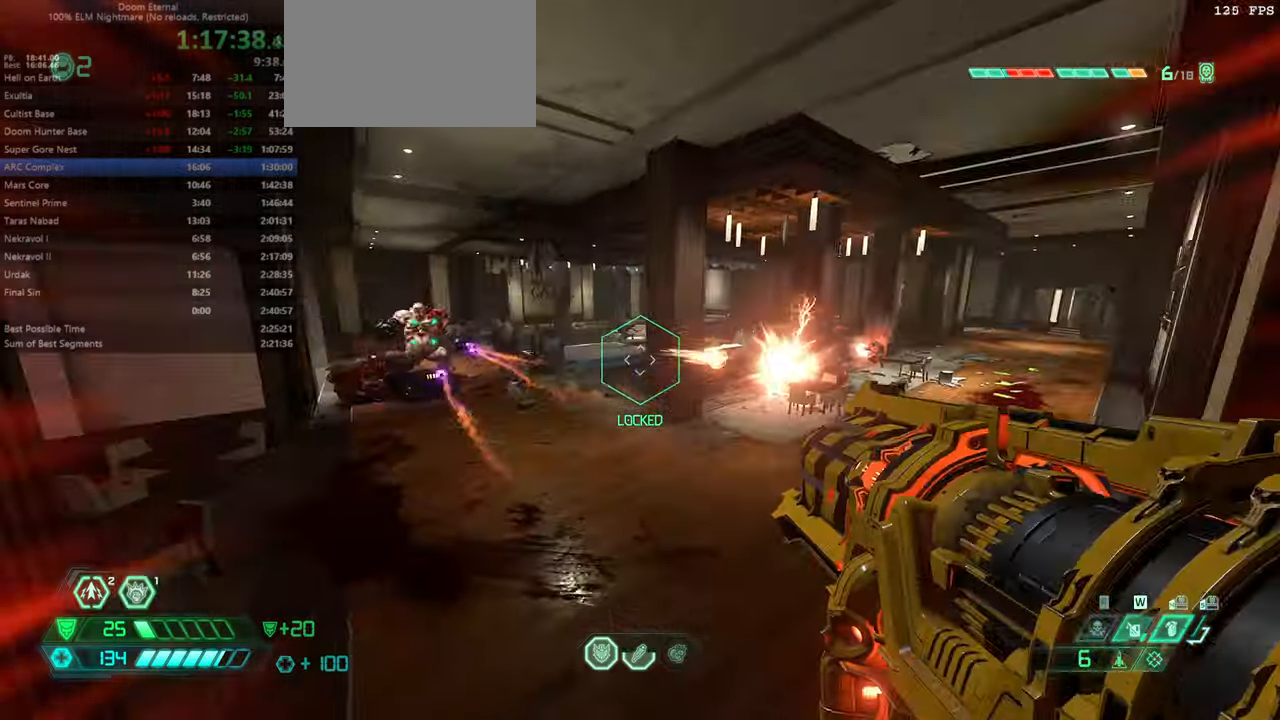
{"keys": ["r"], "mouse": [], "events": [[67, "fw", "down"], [167, "jump", "up"], [400, "fw", "up"]]}
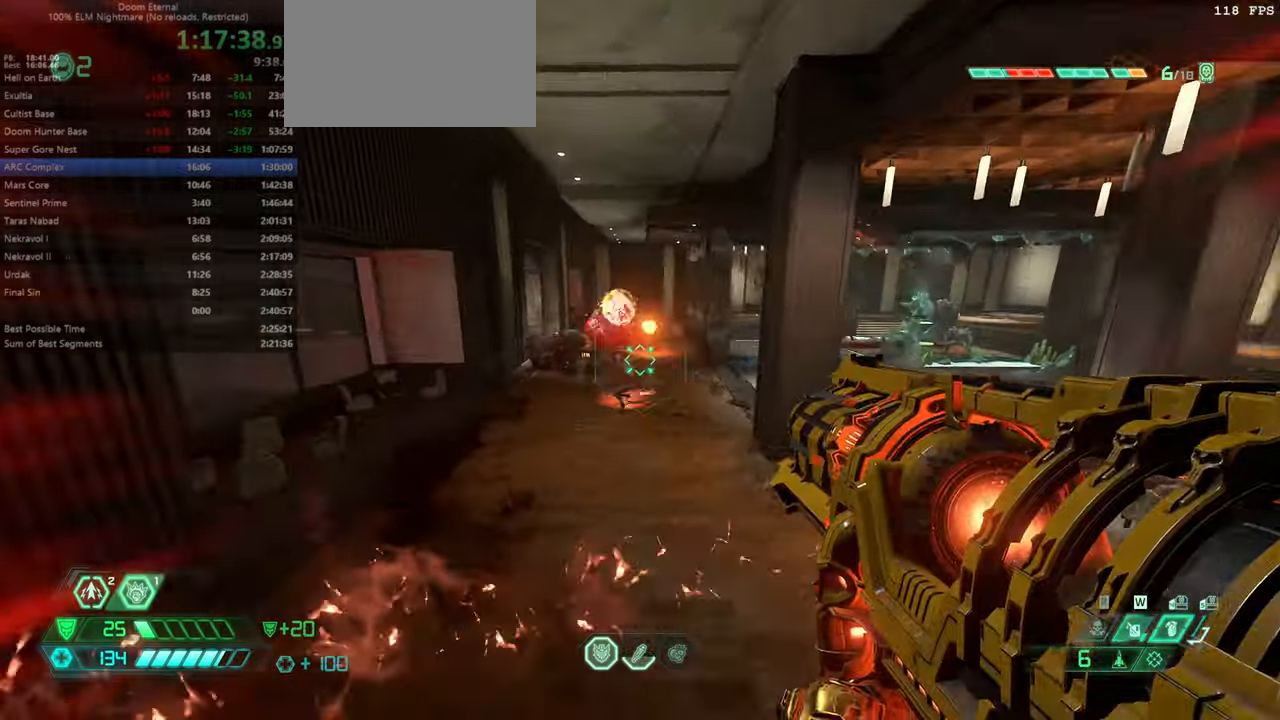
{"keys": ["l", "ssg"], "mouse": [], "events": [[300, "l", "down"], [300, "r", "up"], [467, "ssg", "down"]]}
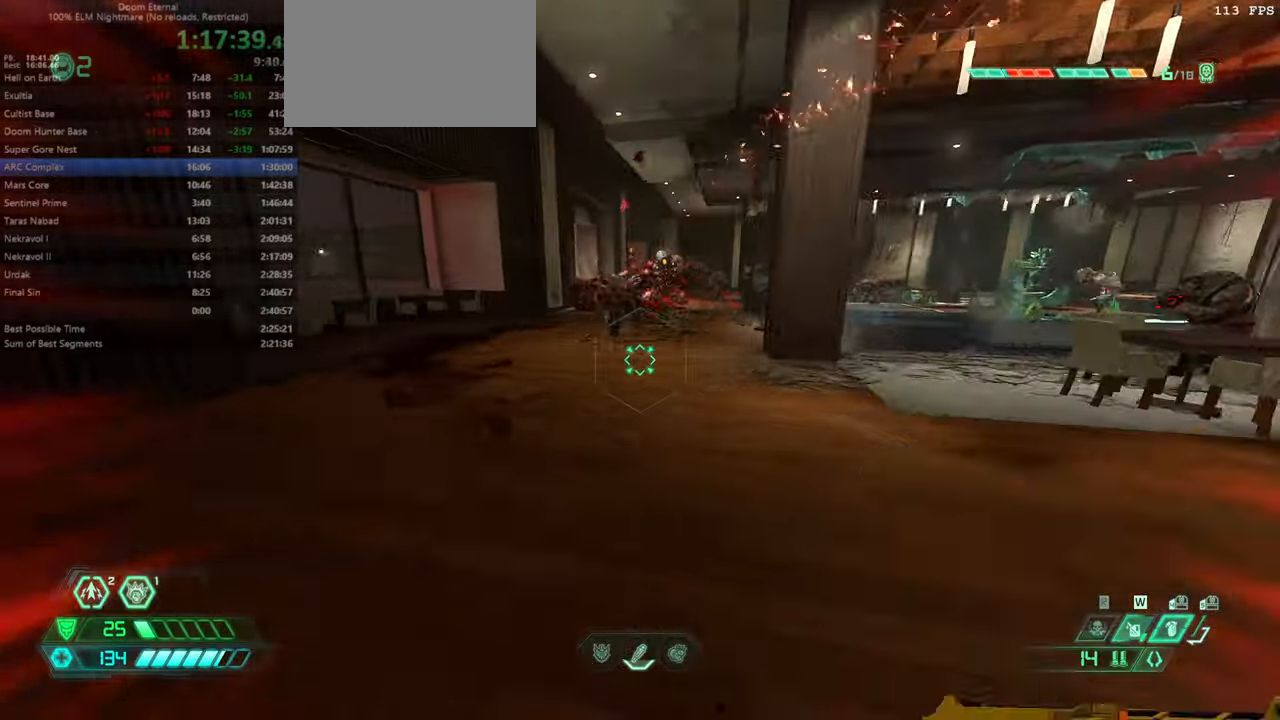
{"keys": ["r"], "mouse": ["left"], "events": [[34, "ssg", "up"], [134, "fw", "down"], [167, "l", "up"], [434, "r", "down"], [467, "fw", "up"], [467, "mouse_left", "down"]]}